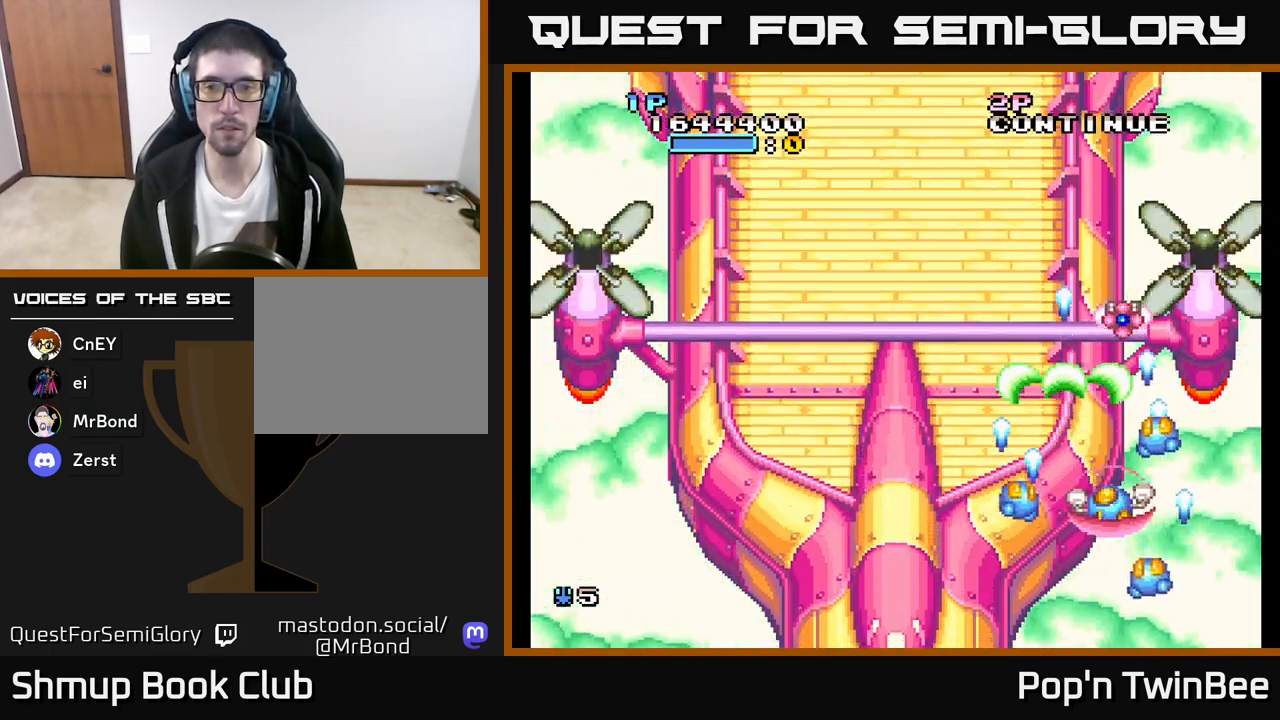
Gameplay with a controller (Xbox layout); each line is a JSON object with the inputs held at the frame after it. "events" lists button and stick changes between this image and that frame as [ms after this image, input, new state], when the widget could be followed in between.
{"buttons": [], "left_stick": "center", "right_stick": "center", "events": [[133, "A", "up"], [317, "DPAD_LEFT", "up"]]}
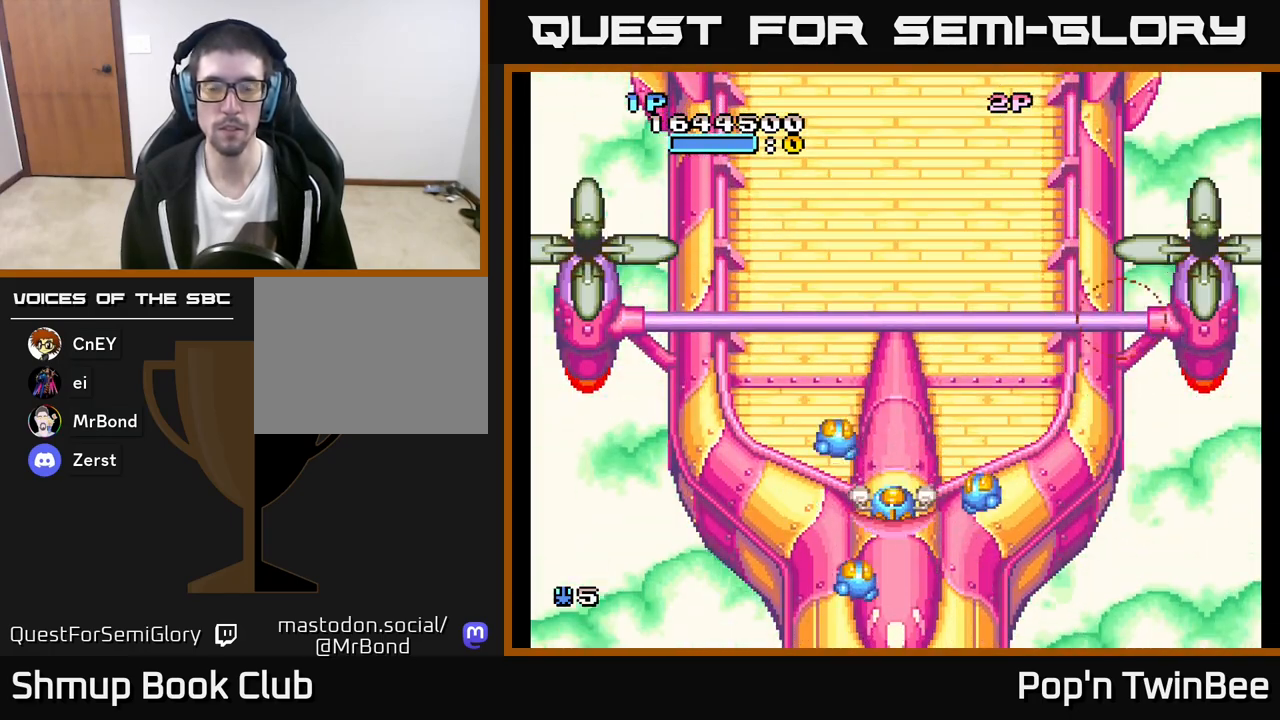
{"buttons": [], "left_stick": "center", "right_stick": "center", "events": []}
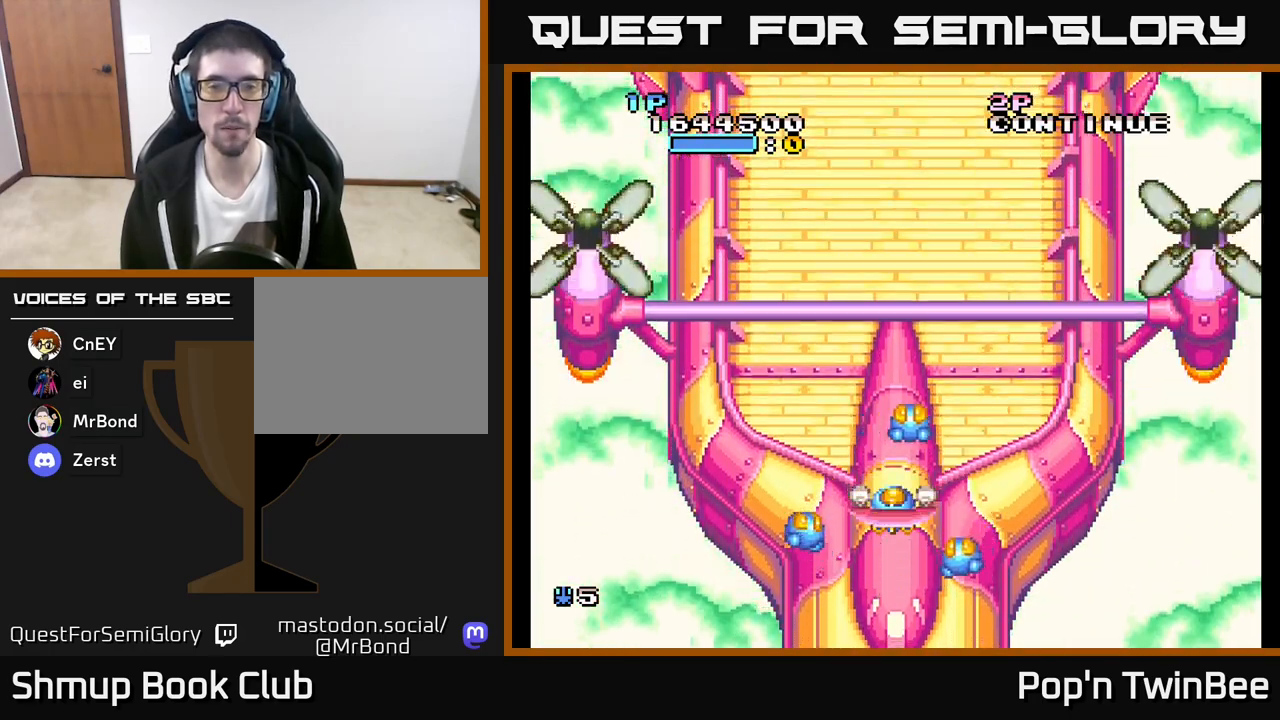
{"buttons": [], "left_stick": "center", "right_stick": "center", "events": []}
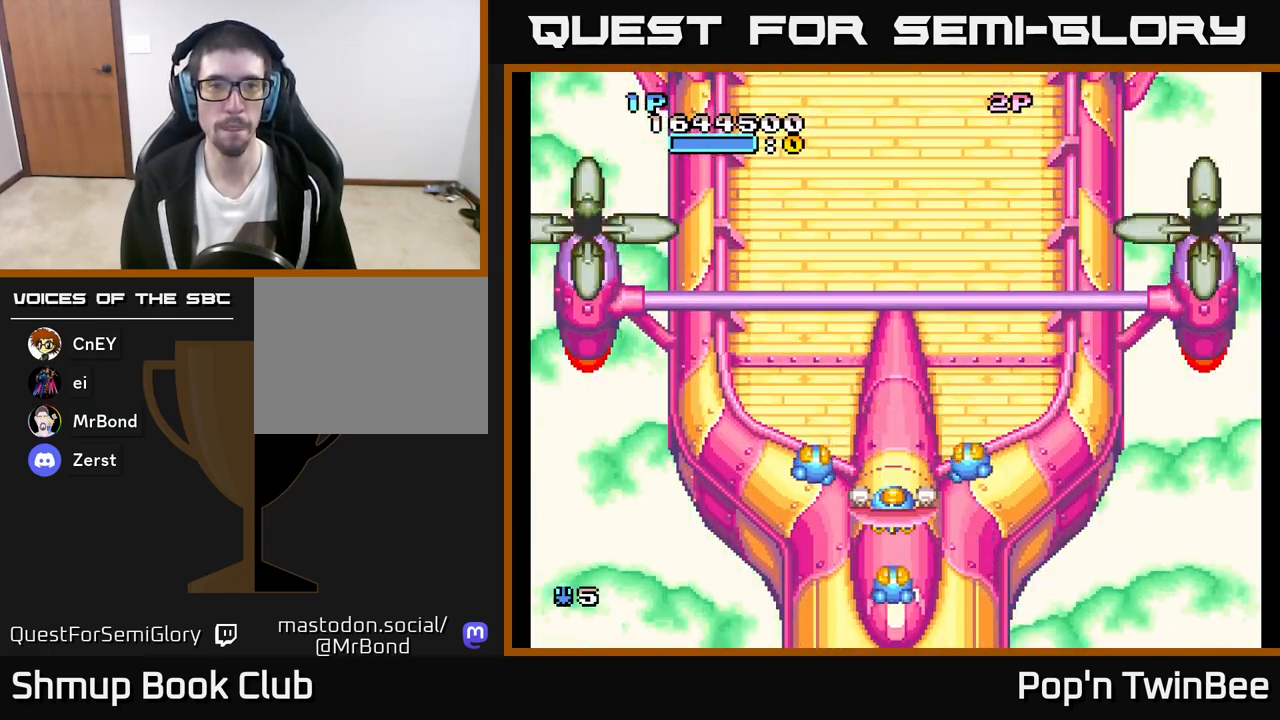
{"buttons": [], "left_stick": "center", "right_stick": "center", "events": []}
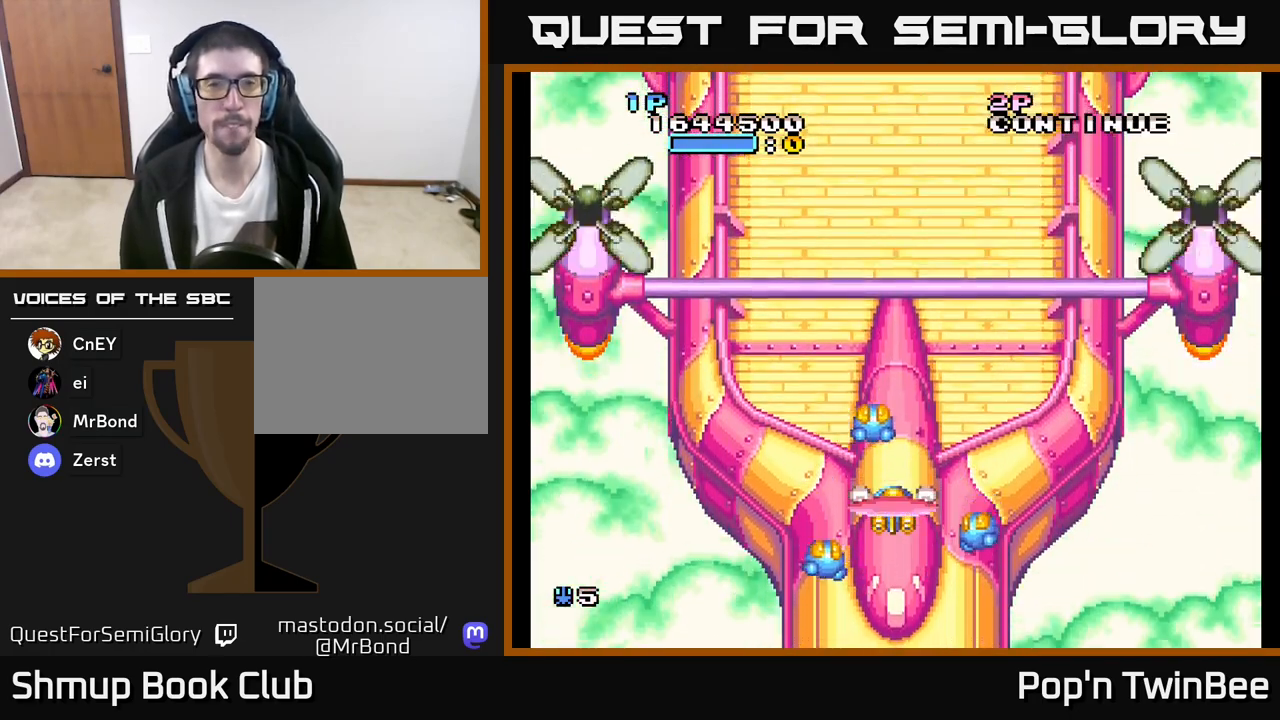
{"buttons": [], "left_stick": "center", "right_stick": "center", "events": []}
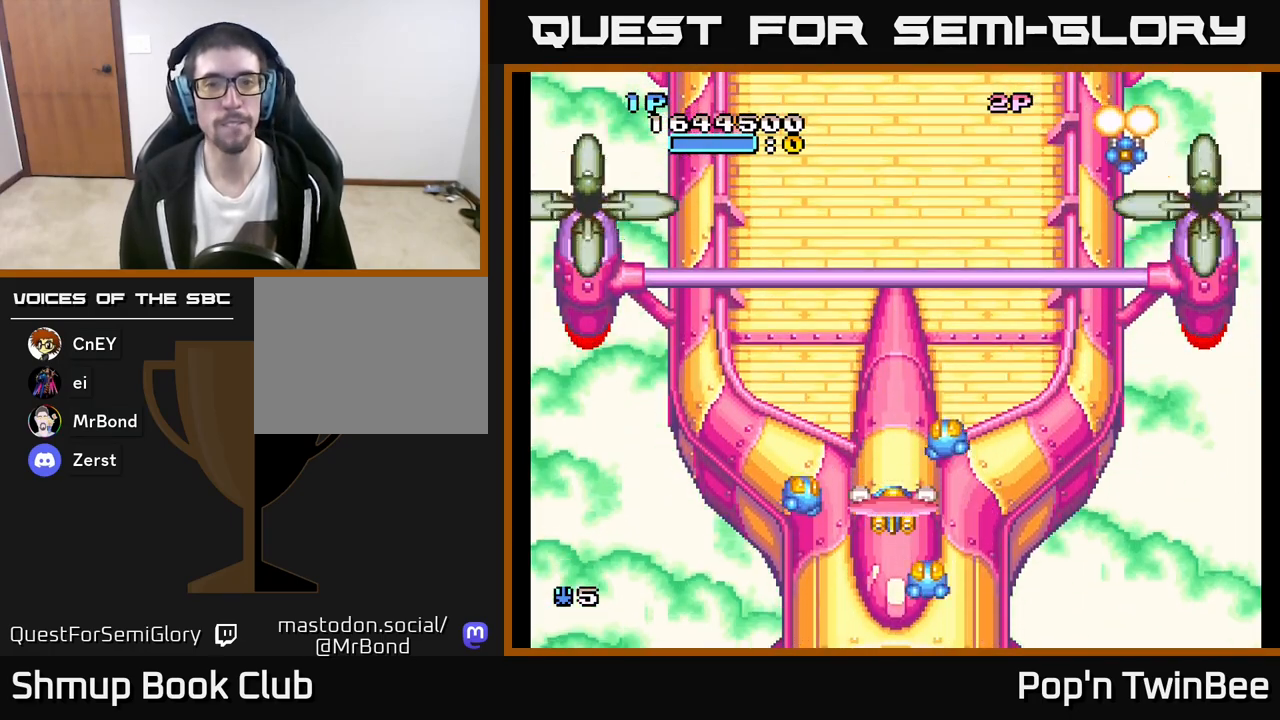
{"buttons": ["A", "DPAD_UP"], "left_stick": "center", "right_stick": "center", "events": [[133, "DPAD_RIGHT", "down"], [433, "DPAD_RIGHT", "up"], [433, "DPAD_UP", "down"], [467, "A", "down"]]}
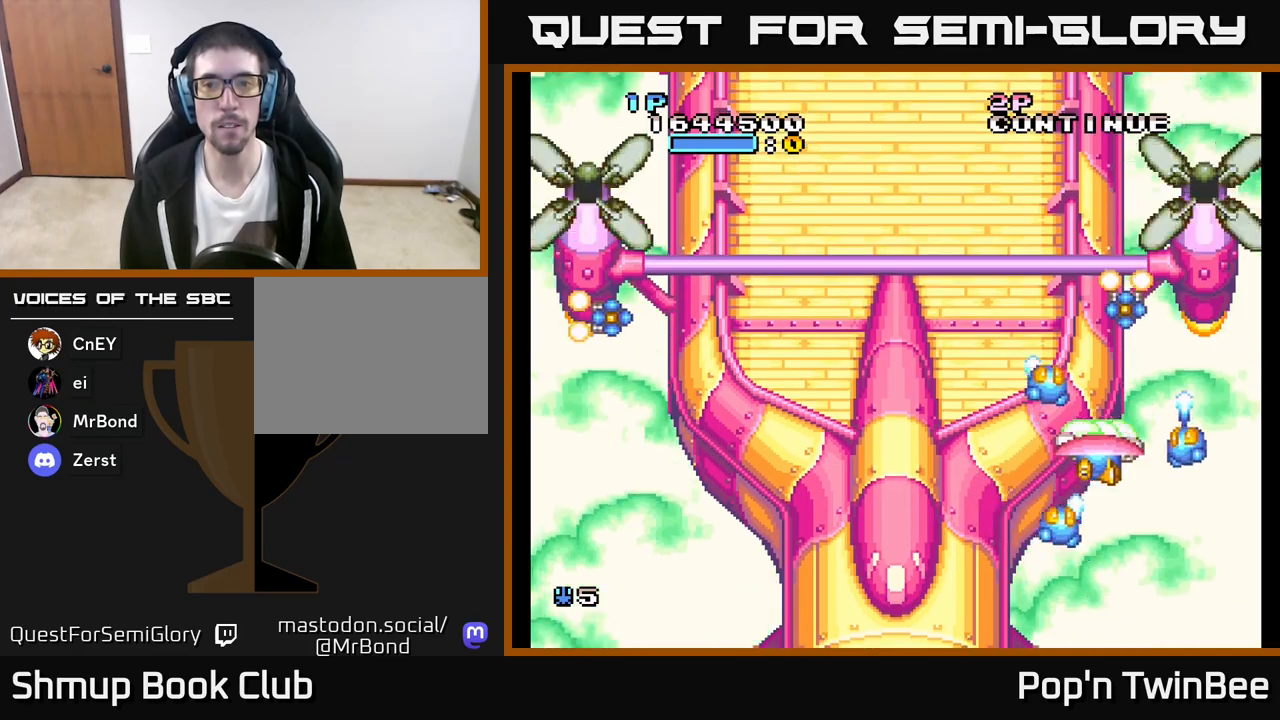
{"buttons": ["DPAD_LEFT"], "left_stick": "center", "right_stick": "center", "events": [[17, "DPAD_UP", "up"], [183, "DPAD_DOWN", "down"], [333, "DPAD_DOWN", "up"], [350, "DPAD_LEFT", "down"], [417, "A", "up"]]}
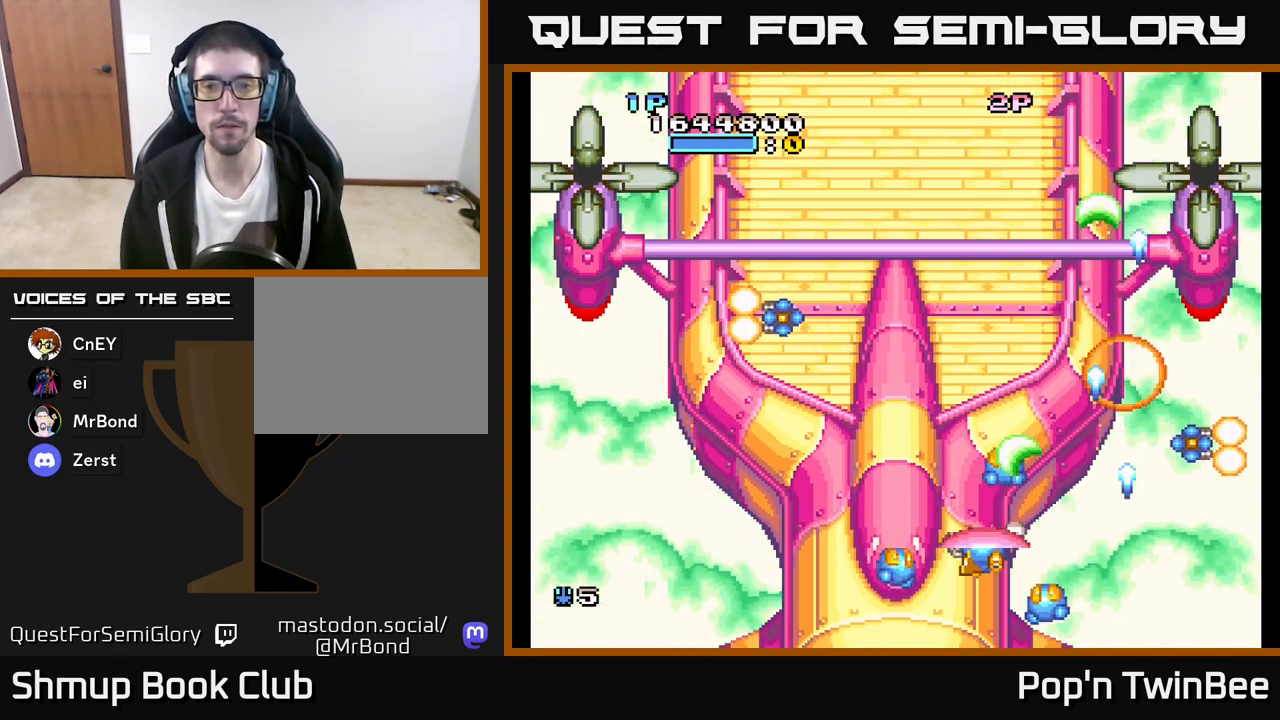
{"buttons": ["A"], "left_stick": "center", "right_stick": "center", "events": [[17, "DPAD_UP", "down"], [167, "A", "down"], [183, "DPAD_LEFT", "up"], [183, "DPAD_UP", "up"], [267, "DPAD_DOWN", "down"], [283, "DPAD_RIGHT", "down"], [417, "DPAD_RIGHT", "up"], [483, "DPAD_DOWN", "up"]]}
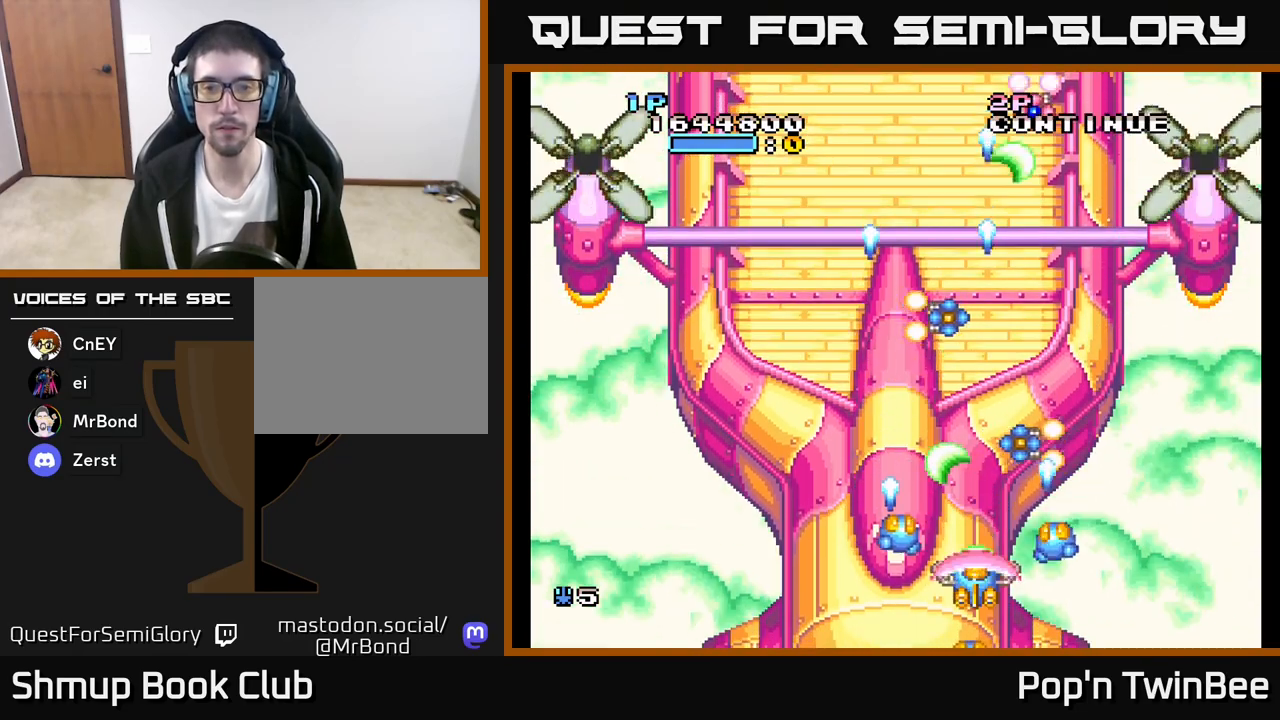
{"buttons": ["DPAD_RIGHT"], "left_stick": "center", "right_stick": "center", "events": [[100, "DPAD_LEFT", "down"], [233, "DPAD_LEFT", "up"], [417, "A", "up"], [467, "DPAD_RIGHT", "down"]]}
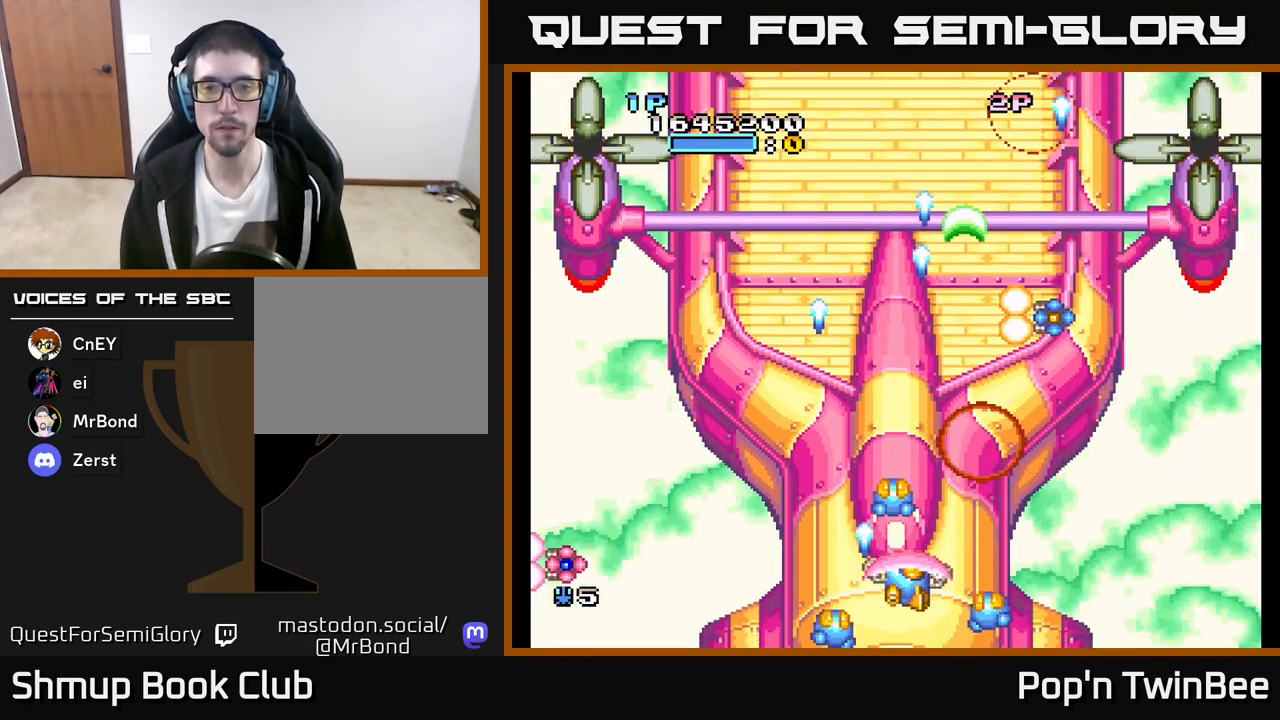
{"buttons": ["A", "DPAD_LEFT"], "left_stick": "center", "right_stick": "center", "events": [[83, "DPAD_UP", "down"], [167, "DPAD_RIGHT", "up"], [183, "DPAD_RIGHT", "down"], [217, "A", "down"], [283, "DPAD_UP", "up"], [333, "DPAD_RIGHT", "up"], [400, "DPAD_LEFT", "down"]]}
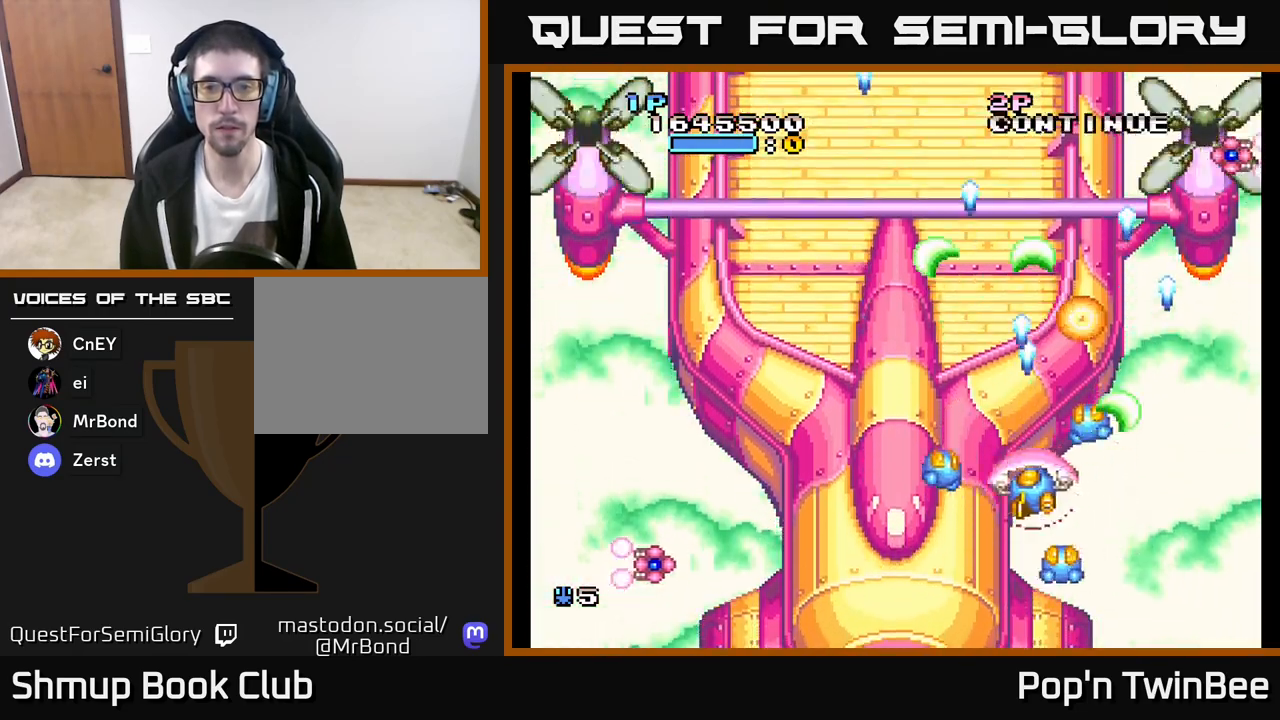
{"buttons": ["A"], "left_stick": "center", "right_stick": "center", "events": [[50, "A", "up"], [417, "A", "down"], [433, "DPAD_LEFT", "up"]]}
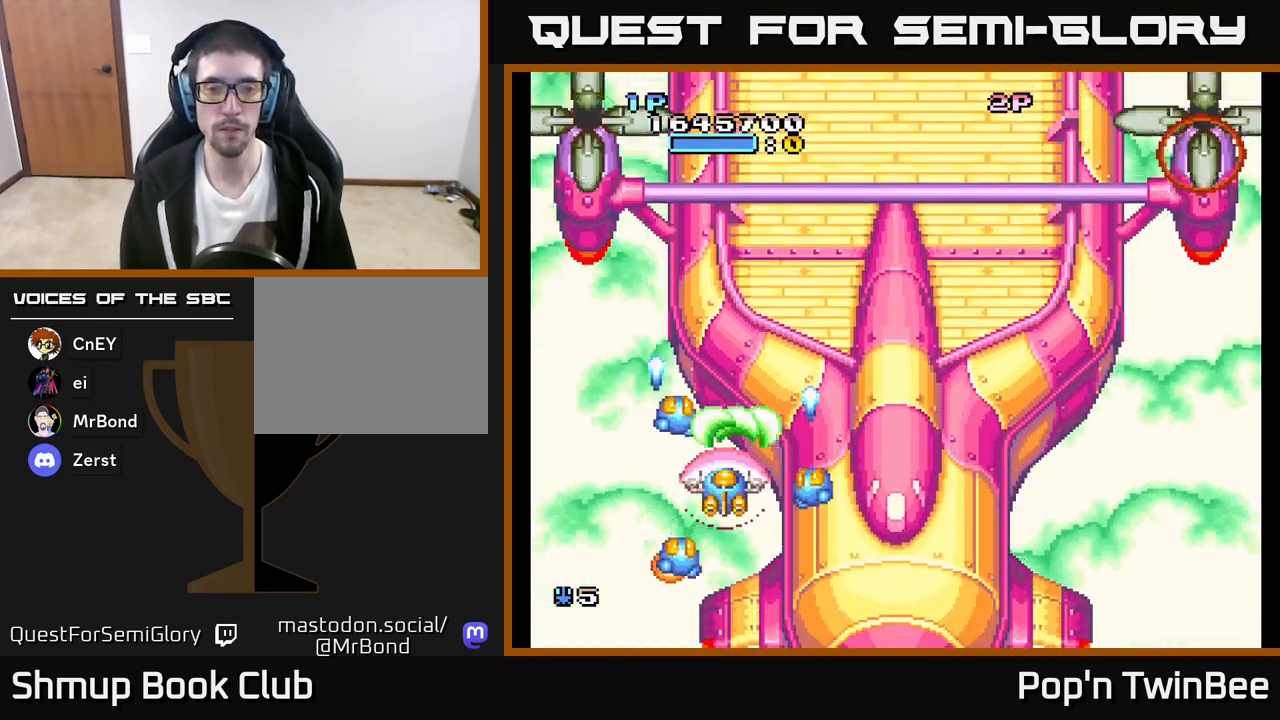
{"buttons": ["DPAD_RIGHT"], "left_stick": "center", "right_stick": "center", "events": [[250, "DPAD_RIGHT", "down"], [317, "A", "up"]]}
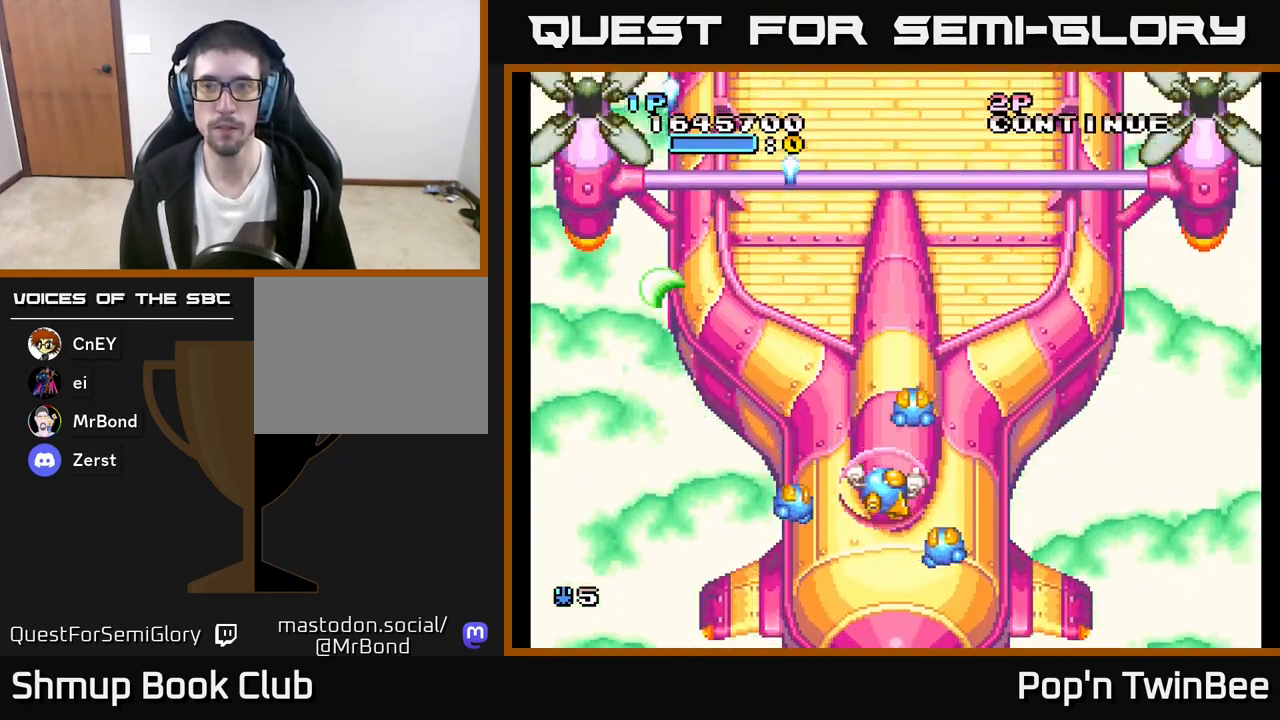
{"buttons": [], "left_stick": "center", "right_stick": "center", "events": [[283, "DPAD_RIGHT", "up"], [350, "DPAD_LEFT", "down"], [500, "DPAD_LEFT", "up"]]}
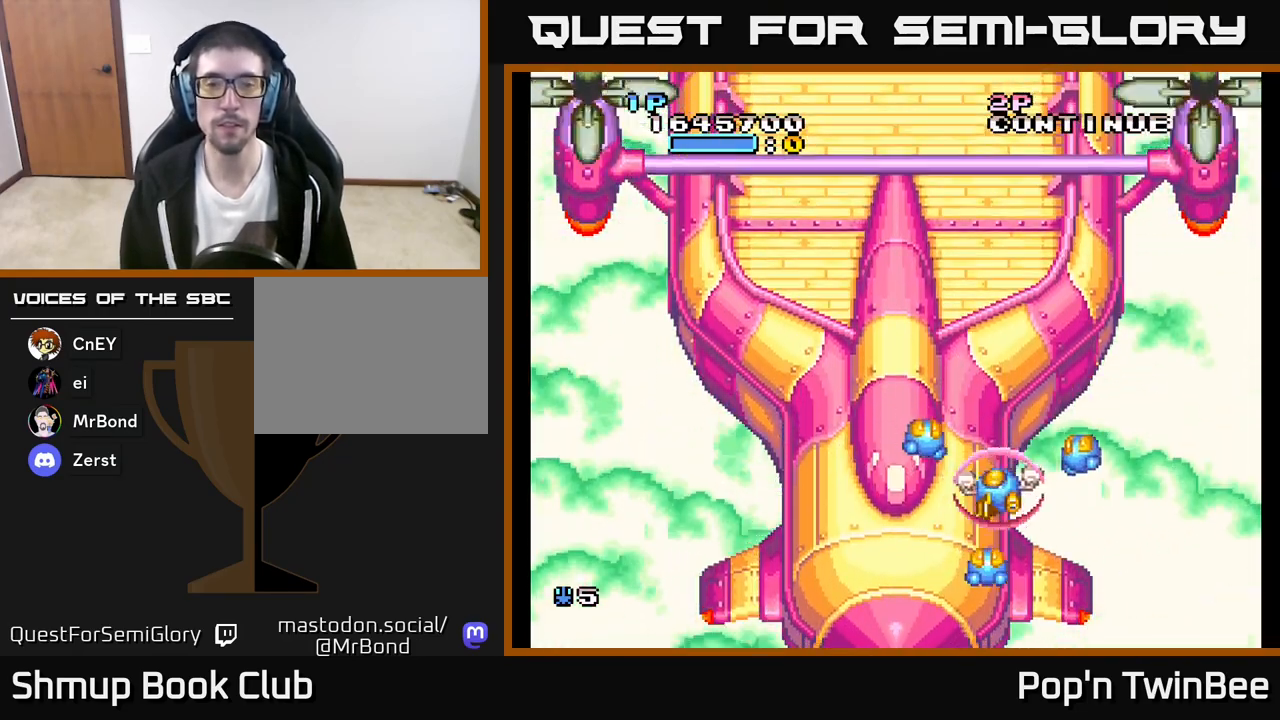
{"buttons": [], "left_stick": "center", "right_stick": "center", "events": []}
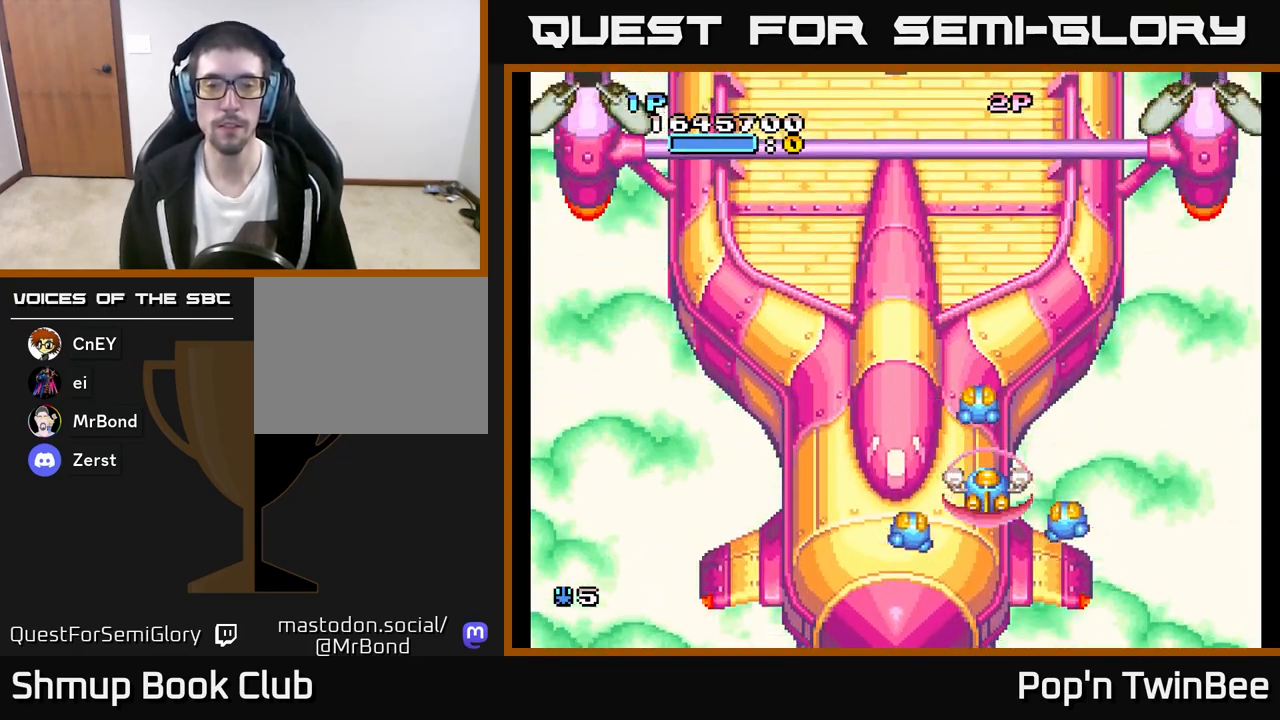
{"buttons": [], "left_stick": "center", "right_stick": "center", "events": []}
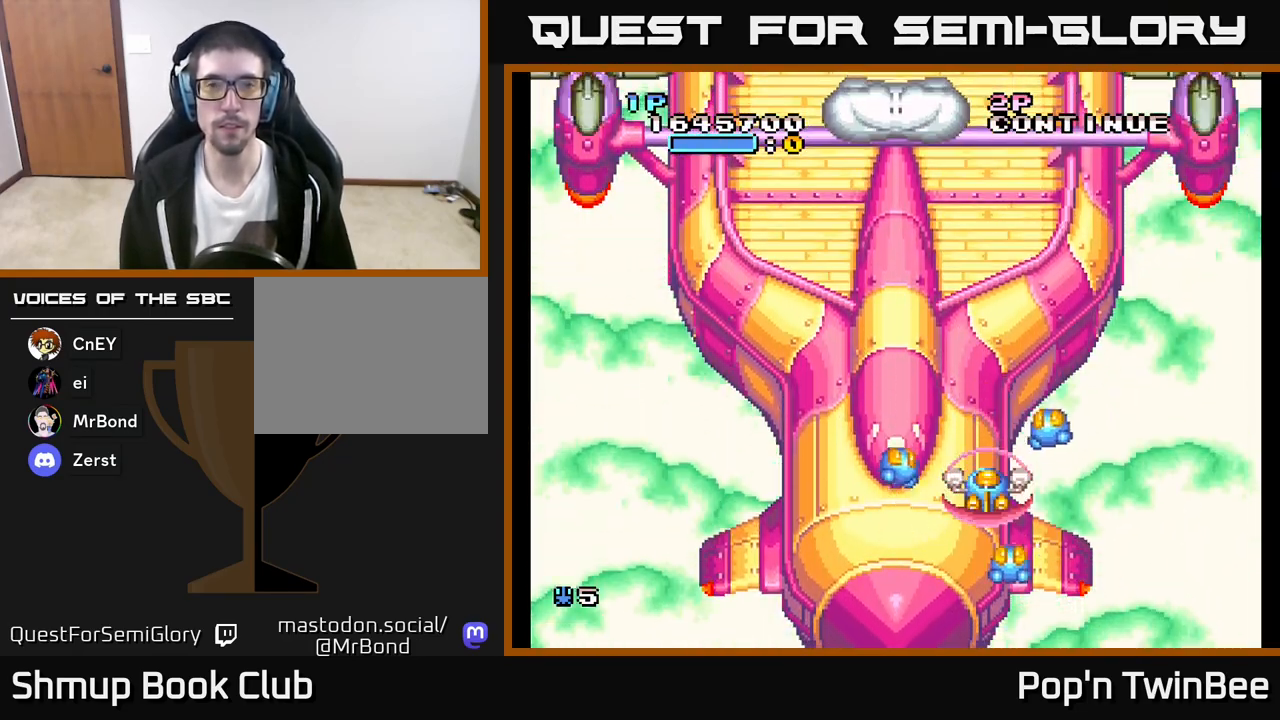
{"buttons": [], "left_stick": "center", "right_stick": "center", "events": [[33, "DPAD_LEFT", "down"], [83, "A", "down"], [83, "DPAD_UP", "down"], [233, "A", "up"], [233, "DPAD_LEFT", "up"], [300, "DPAD_UP", "up"]]}
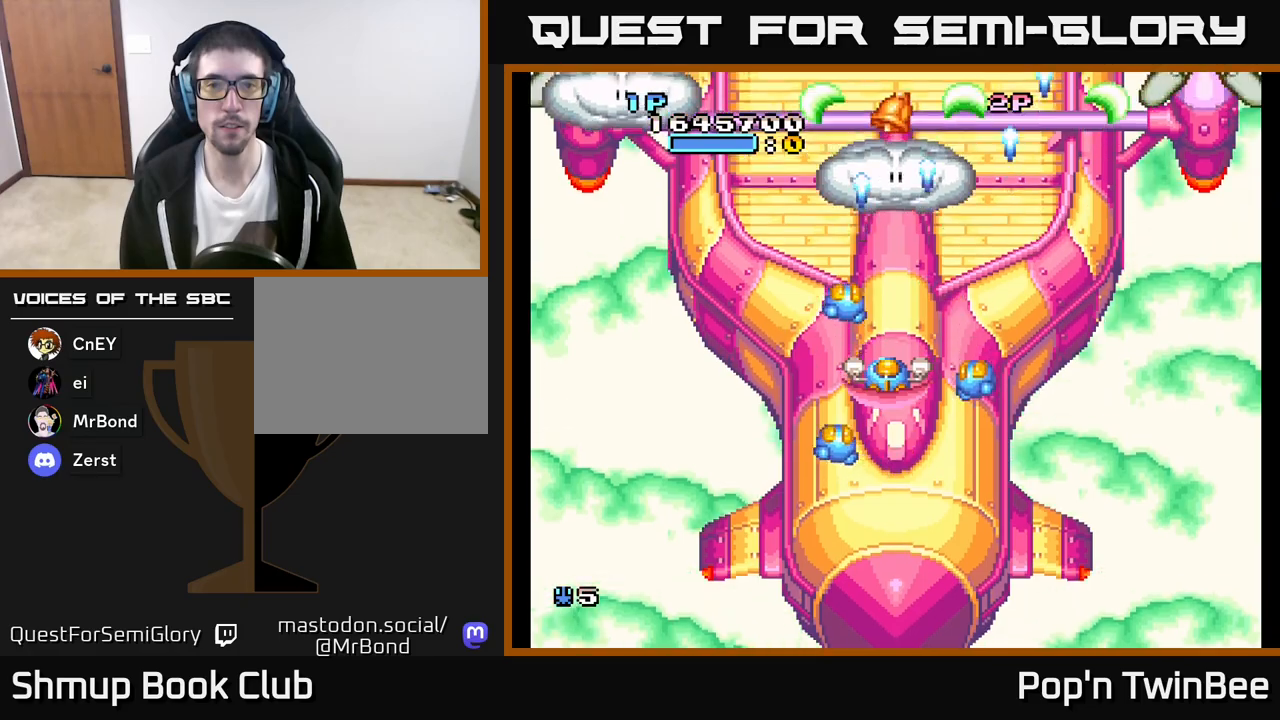
{"buttons": ["DPAD_LEFT"], "left_stick": "center", "right_stick": "center", "events": [[283, "DPAD_UP", "down"], [483, "DPAD_LEFT", "down"], [500, "DPAD_UP", "up"]]}
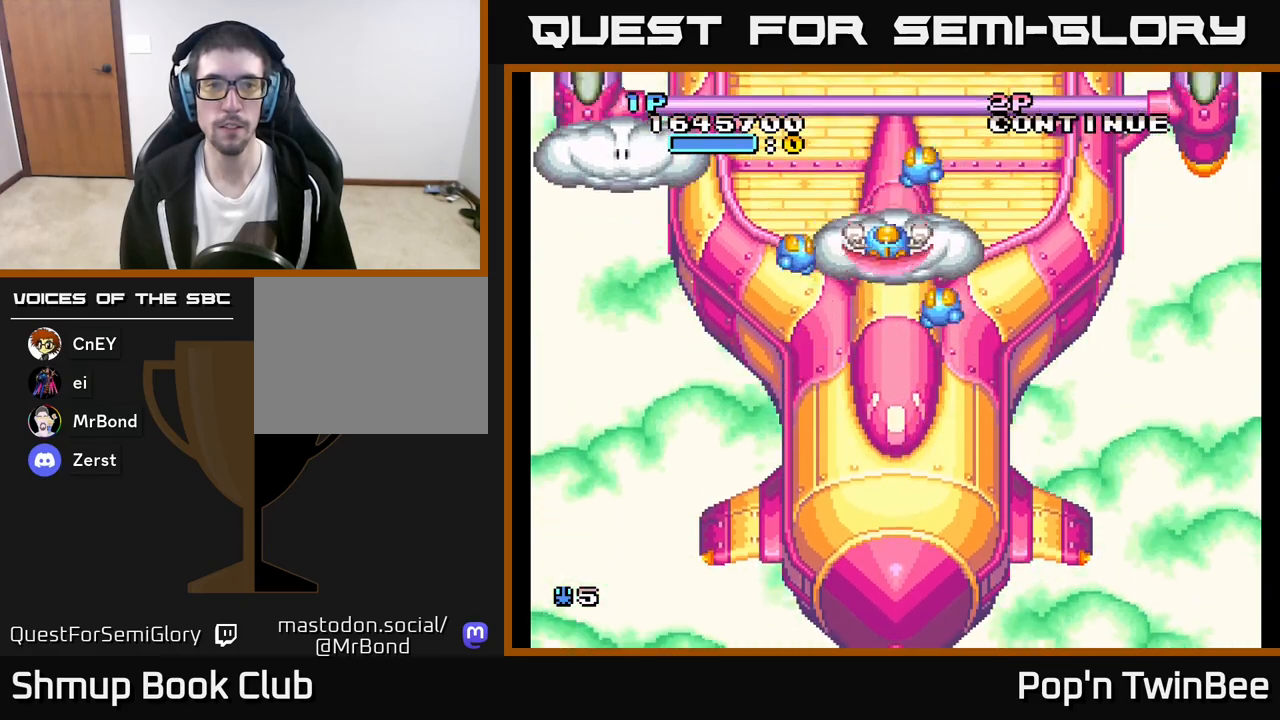
{"buttons": ["A", "DPAD_UP"], "left_stick": "center", "right_stick": "center", "events": [[267, "DPAD_DOWN", "down"], [383, "DPAD_DOWN", "up"], [433, "DPAD_UP", "down"], [483, "DPAD_LEFT", "up"], [500, "A", "down"]]}
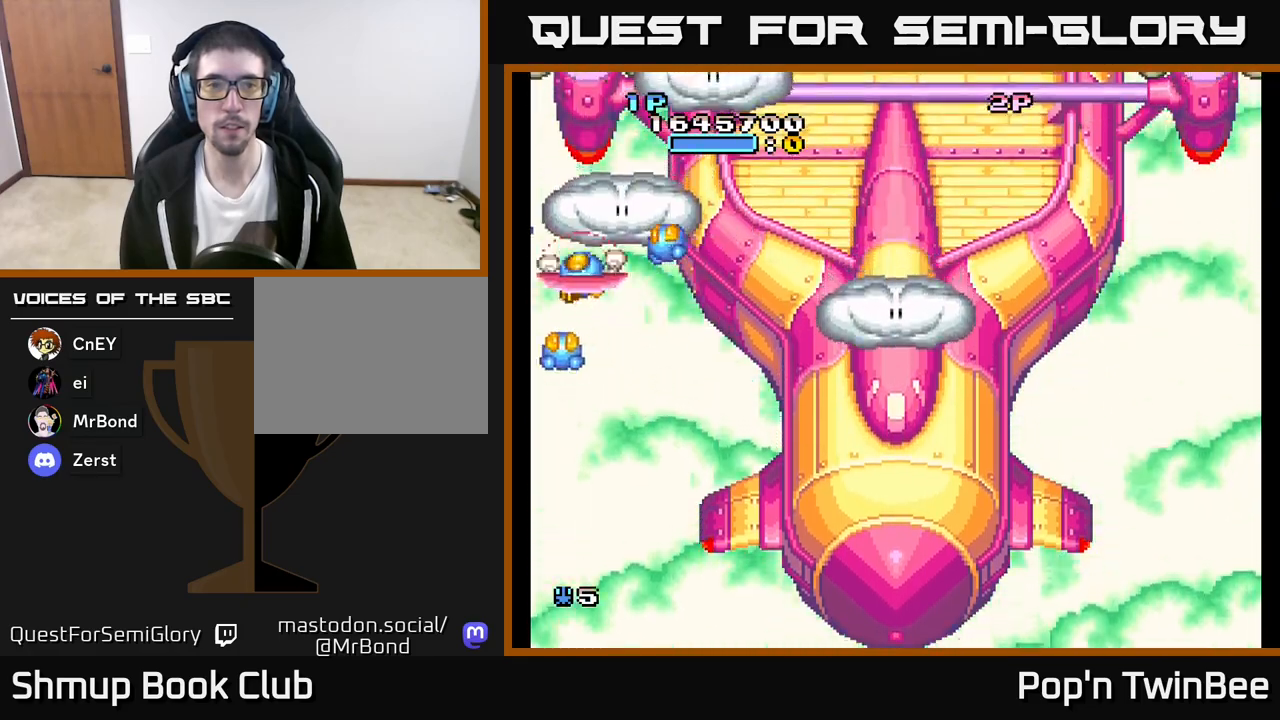
{"buttons": ["DPAD_DOWN", "DPAD_RIGHT"], "left_stick": "center", "right_stick": "center", "events": [[50, "A", "up"], [150, "DPAD_RIGHT", "down"], [200, "DPAD_UP", "up"], [250, "DPAD_DOWN", "down"]]}
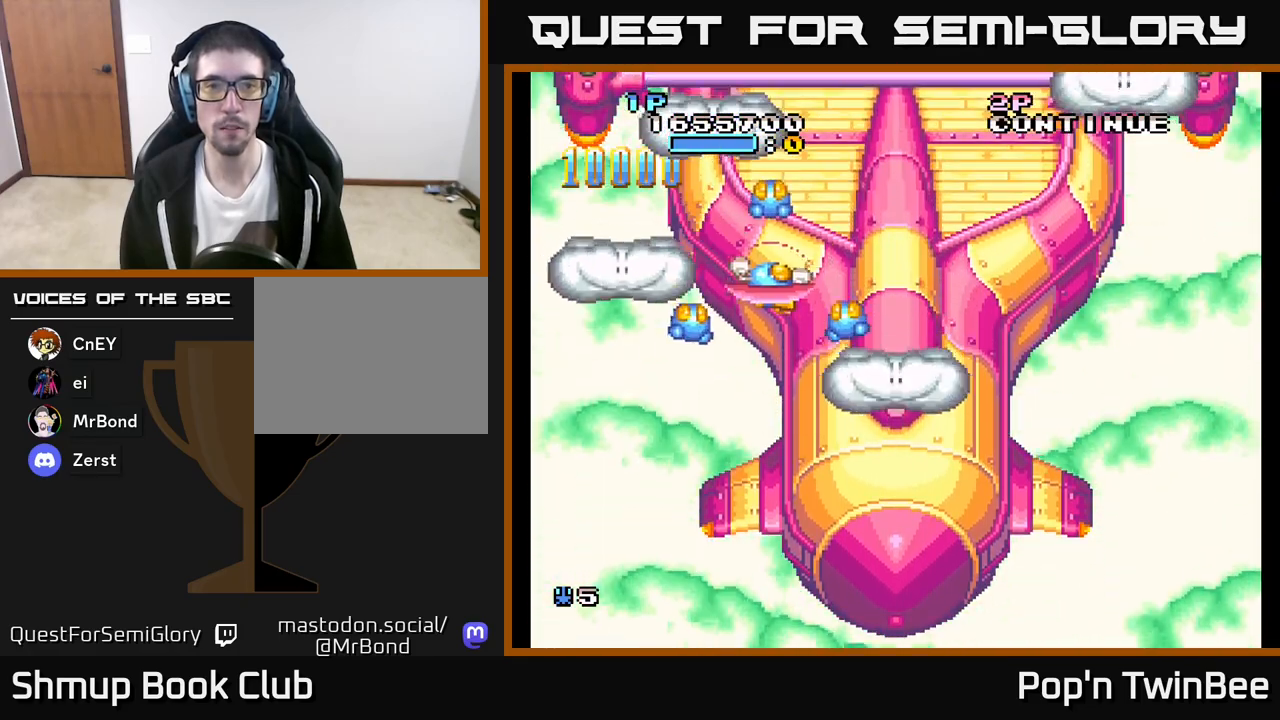
{"buttons": ["DPAD_UP", "DPAD_RIGHT"], "left_stick": "center", "right_stick": "center", "events": [[150, "DPAD_DOWN", "up"], [250, "DPAD_RIGHT", "up"], [317, "DPAD_LEFT", "down"], [450, "DPAD_LEFT", "up"], [467, "DPAD_RIGHT", "down"], [500, "DPAD_UP", "down"]]}
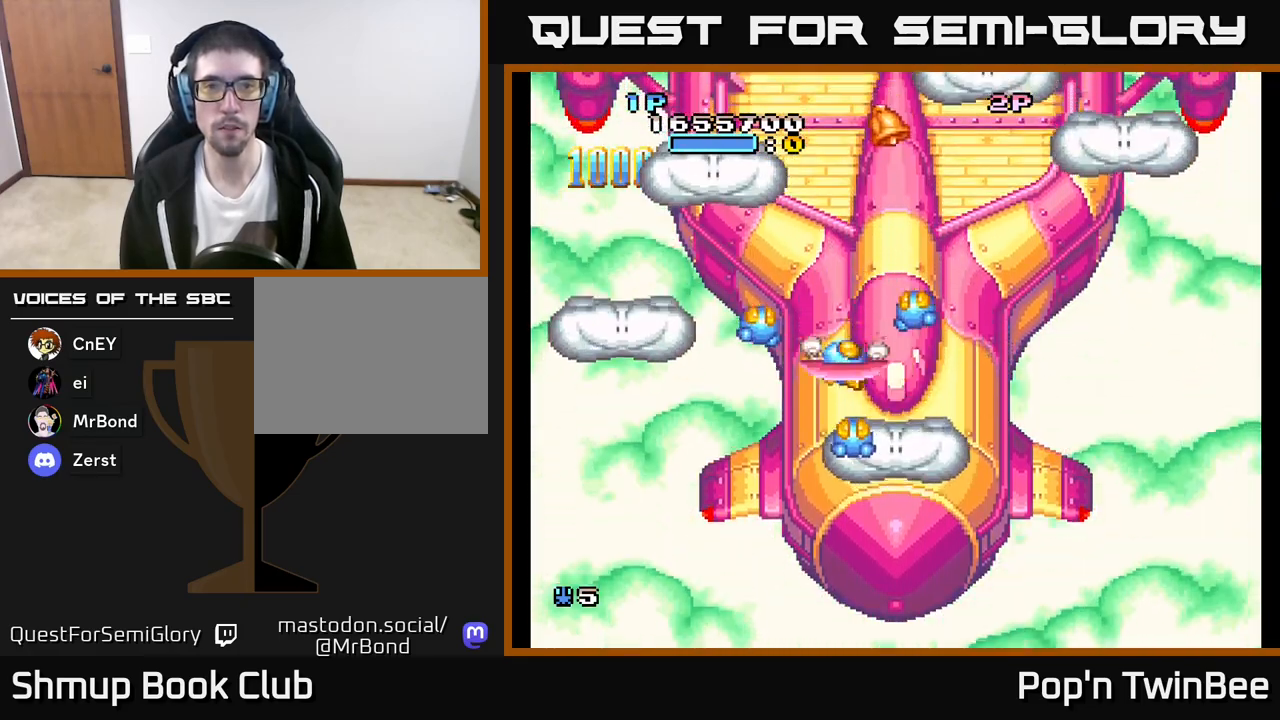
{"buttons": ["DPAD_DOWN", "DPAD_LEFT"], "left_stick": "center", "right_stick": "center", "events": [[83, "DPAD_RIGHT", "up"], [217, "DPAD_UP", "up"], [350, "DPAD_DOWN", "down"], [350, "DPAD_RIGHT", "down"], [417, "DPAD_RIGHT", "up"], [450, "DPAD_LEFT", "down"]]}
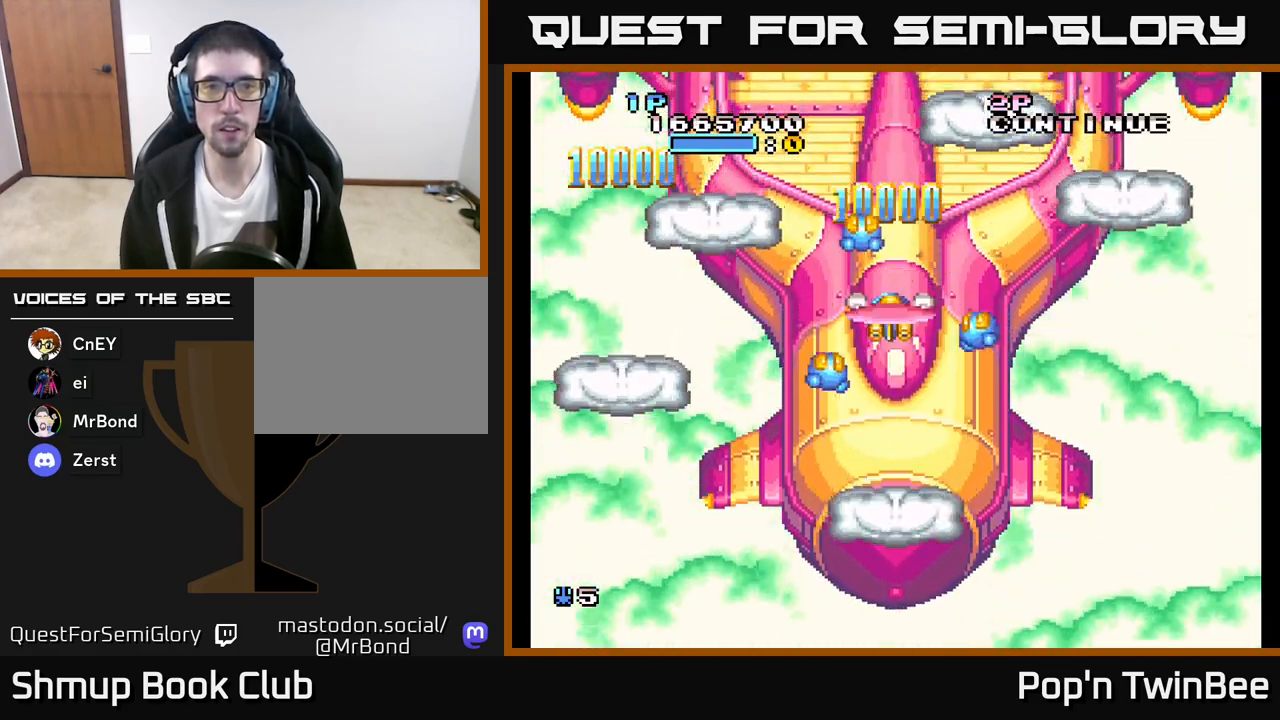
{"buttons": [], "left_stick": "center", "right_stick": "center", "events": [[33, "DPAD_DOWN", "up"], [233, "DPAD_UP", "down"], [250, "A", "down"], [267, "DPAD_LEFT", "up"], [333, "A", "up"], [500, "DPAD_UP", "up"]]}
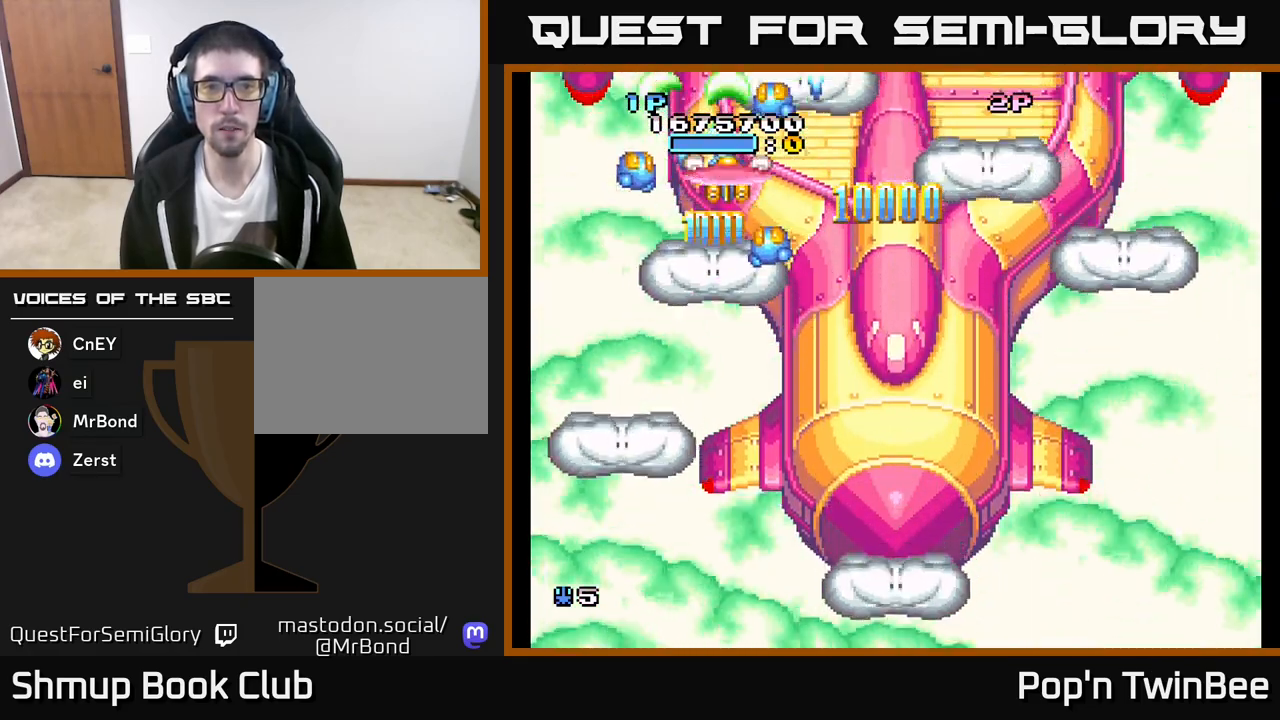
{"buttons": ["DPAD_RIGHT"], "left_stick": "center", "right_stick": "center", "events": [[17, "DPAD_DOWN", "down"], [17, "DPAD_RIGHT", "down"], [33, "DPAD_RIGHT", "up"], [183, "DPAD_RIGHT", "down"], [417, "DPAD_DOWN", "up"]]}
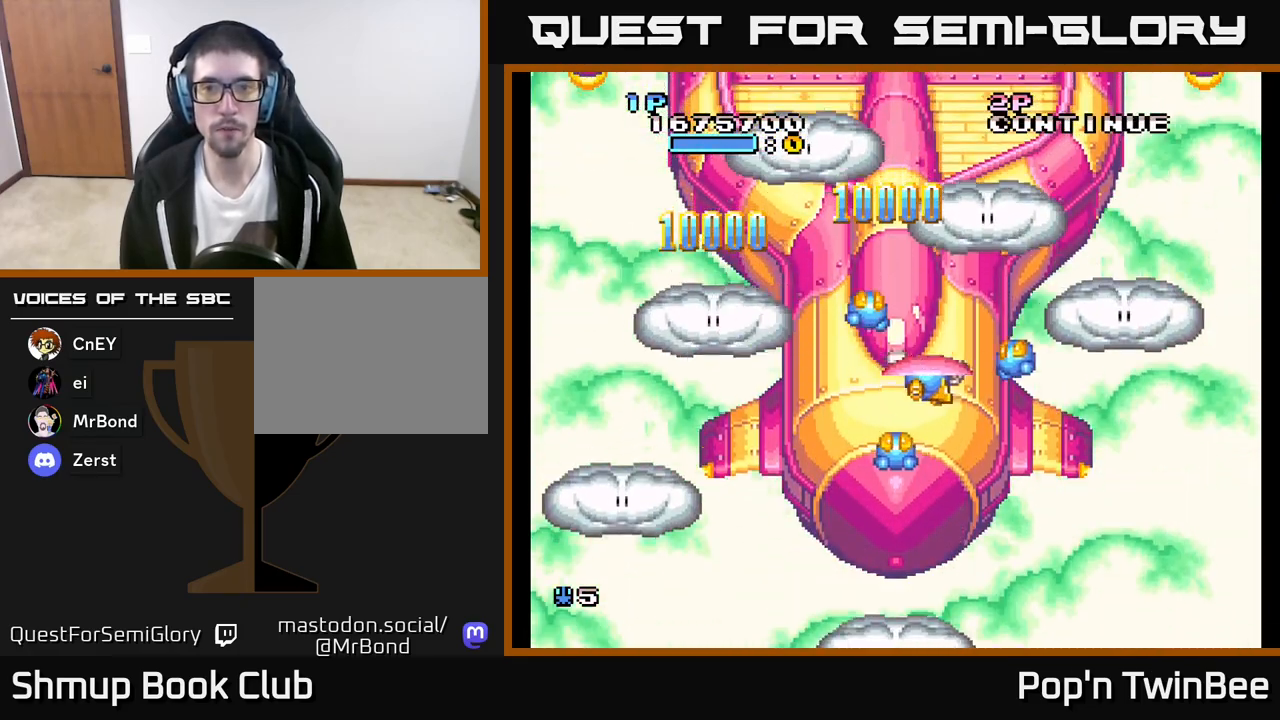
{"buttons": ["A", "DPAD_LEFT"], "left_stick": "center", "right_stick": "center", "events": [[83, "DPAD_DOWN", "down"], [200, "A", "down"], [217, "DPAD_DOWN", "up"], [283, "DPAD_RIGHT", "up"], [283, "DPAD_UP", "down"], [317, "DPAD_LEFT", "down"], [450, "DPAD_UP", "up"]]}
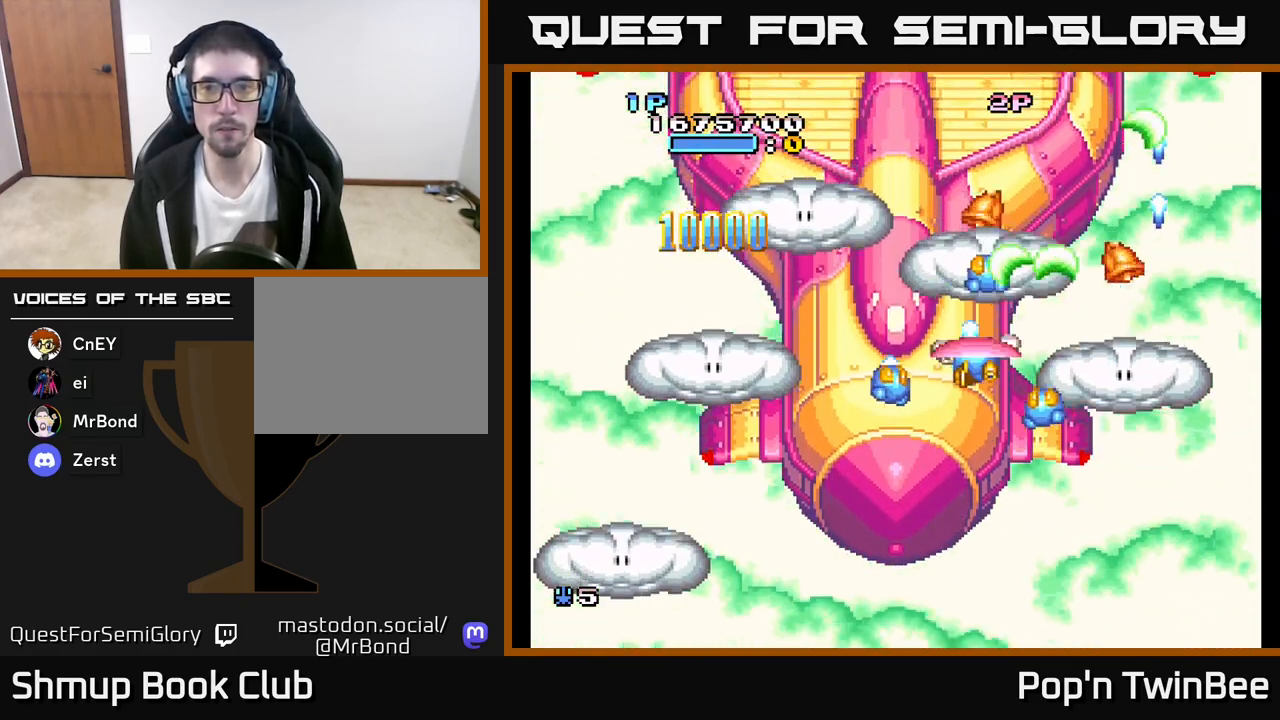
{"buttons": ["DPAD_DOWN"], "left_stick": "center", "right_stick": "center", "events": [[50, "DPAD_UP", "down"], [167, "A", "up"], [167, "DPAD_UP", "up"], [267, "DPAD_UP", "down"], [300, "DPAD_LEFT", "up"], [450, "DPAD_UP", "up"], [500, "DPAD_DOWN", "down"]]}
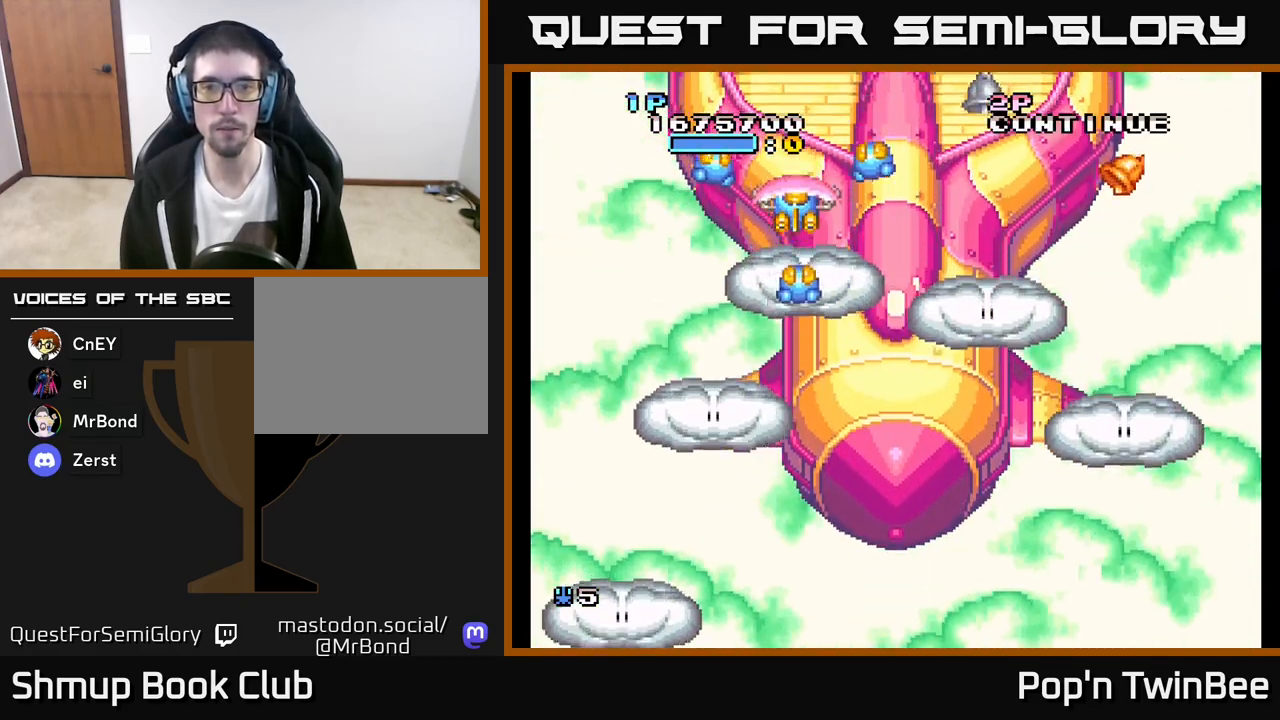
{"buttons": ["DPAD_DOWN", "DPAD_RIGHT"], "left_stick": "center", "right_stick": "center", "events": [[83, "DPAD_RIGHT", "down"], [217, "DPAD_RIGHT", "up"], [317, "DPAD_LEFT", "down"], [333, "DPAD_DOWN", "up"], [450, "DPAD_DOWN", "down"], [450, "DPAD_LEFT", "up"], [483, "DPAD_RIGHT", "down"]]}
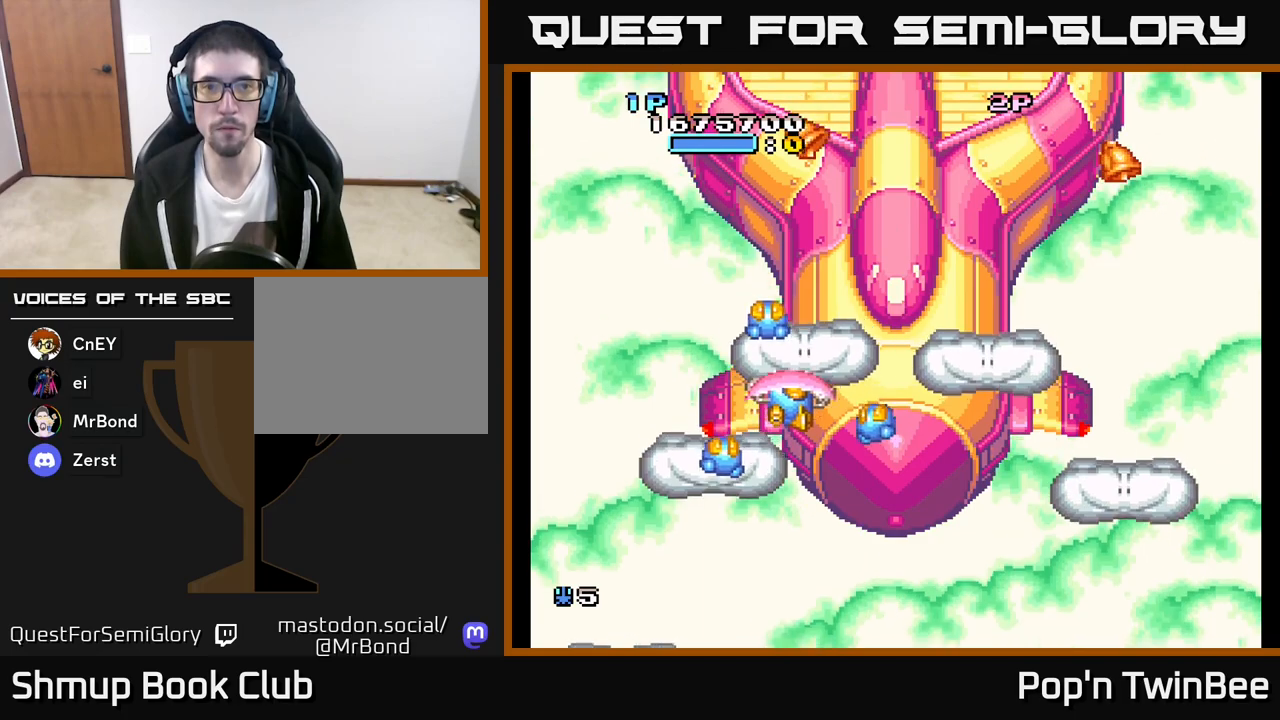
{"buttons": ["DPAD_DOWN", "DPAD_RIGHT"], "left_stick": "center", "right_stick": "center", "events": [[17, "DPAD_DOWN", "up"], [33, "DPAD_RIGHT", "up"], [167, "DPAD_UP", "down"], [400, "DPAD_RIGHT", "down"], [400, "DPAD_UP", "up"], [450, "DPAD_DOWN", "down"]]}
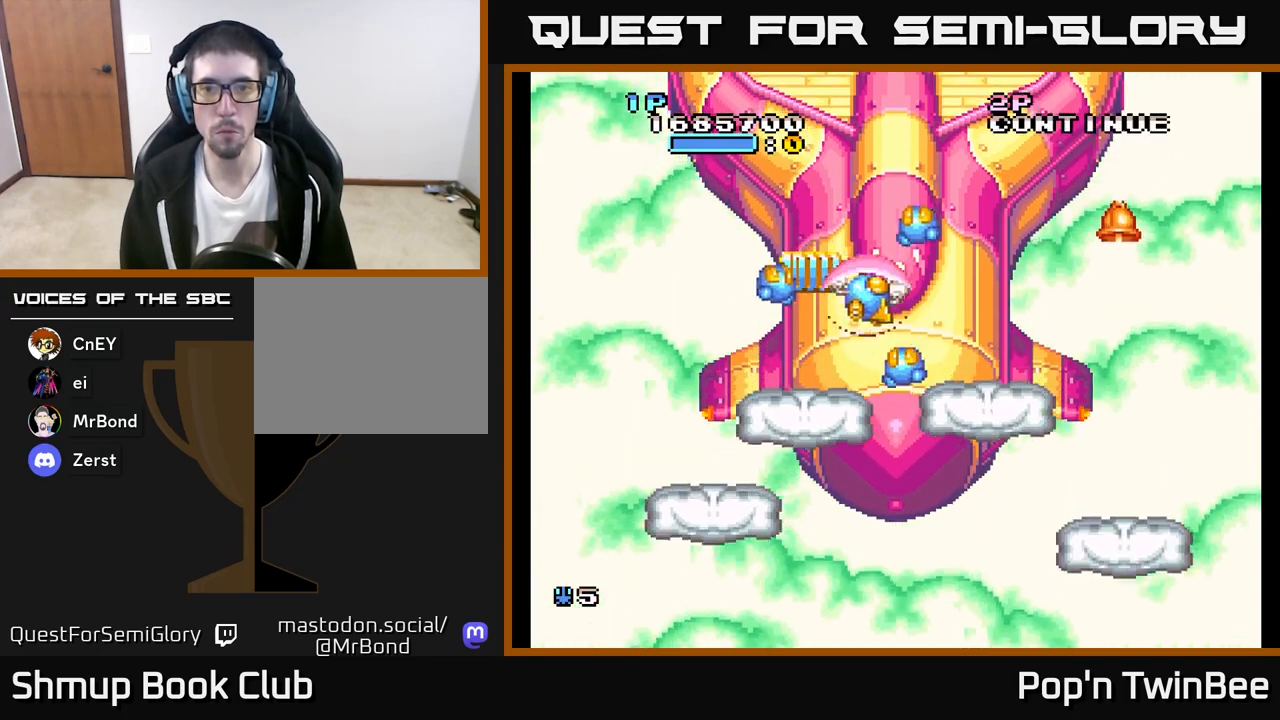
{"buttons": ["DPAD_LEFT"], "left_stick": "center", "right_stick": "center", "events": [[167, "DPAD_DOWN", "up"], [450, "DPAD_RIGHT", "up"], [483, "DPAD_LEFT", "down"]]}
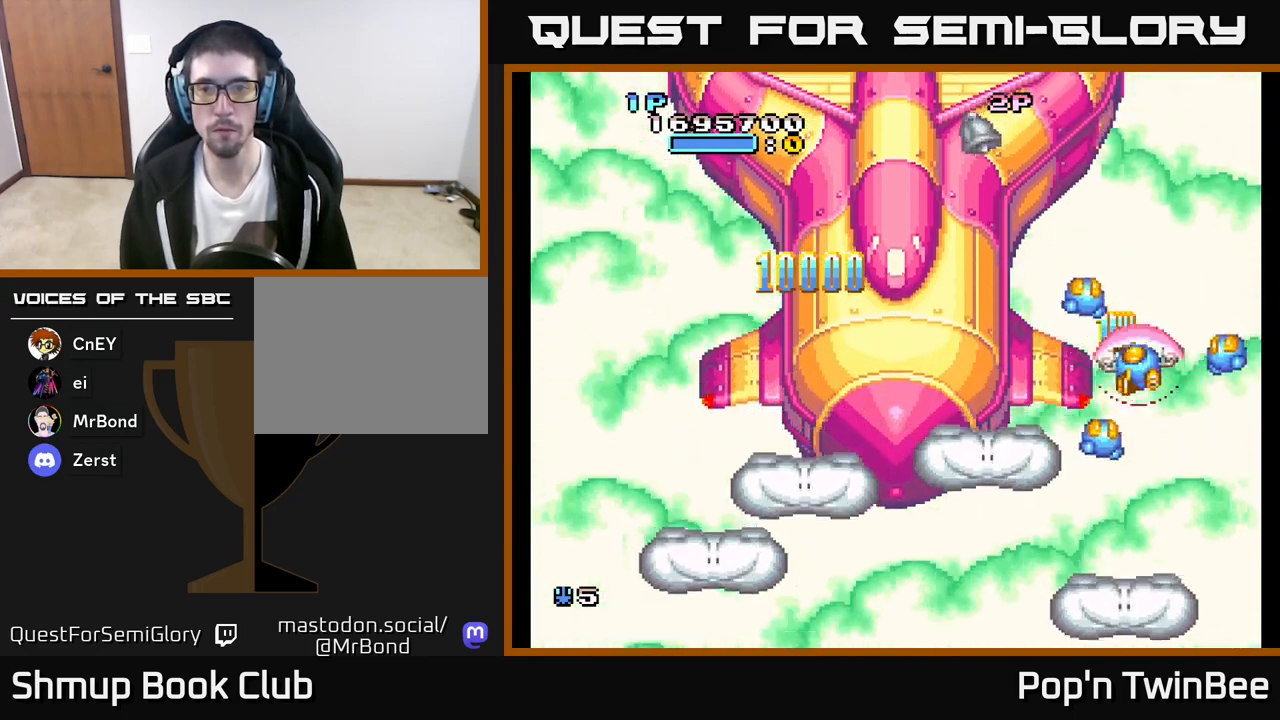
{"buttons": [], "left_stick": "center", "right_stick": "center", "events": [[67, "DPAD_DOWN", "down"], [233, "DPAD_LEFT", "up"], [417, "DPAD_DOWN", "up"]]}
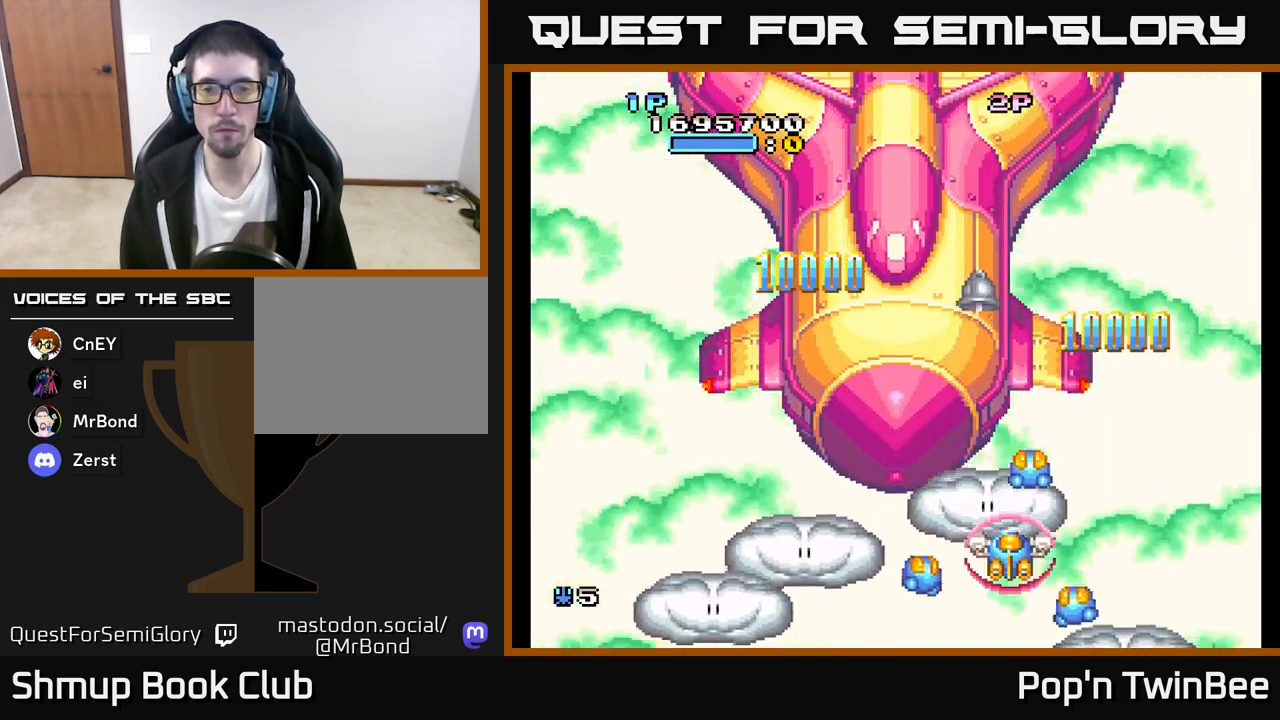
{"buttons": ["A"], "left_stick": "center", "right_stick": "center", "events": [[317, "A", "down"]]}